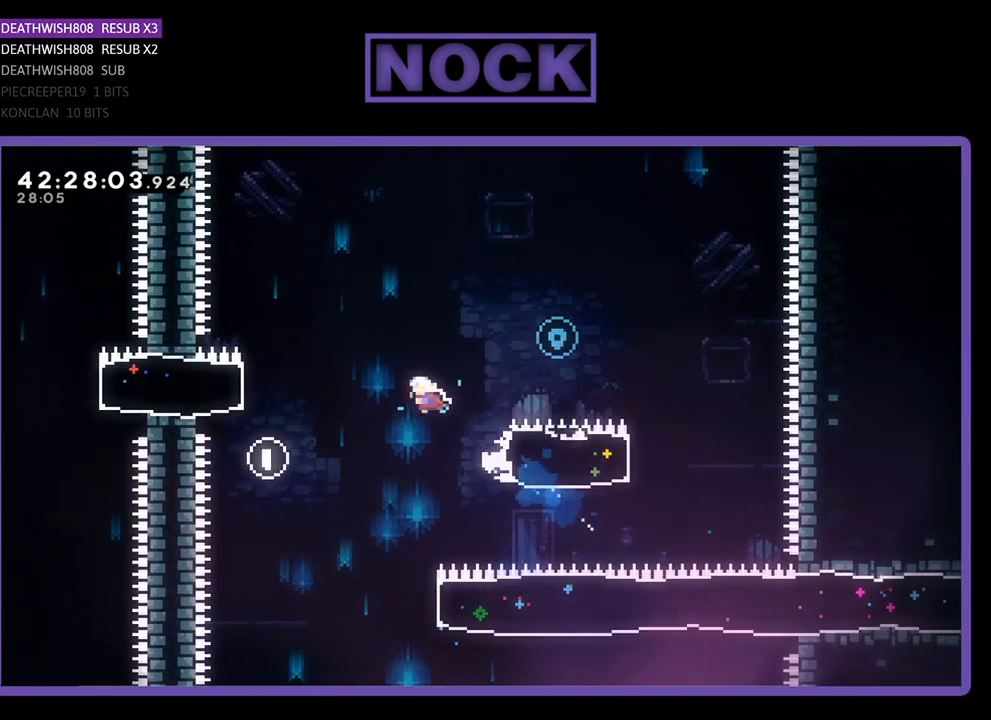
Gameplay with a controller (PlayStation layout); each line is a JSON object with the inputs held at the frame after it. "events" lists button and stick changes between this image and that frame as [ms after this image, input, new state], when the widget could be followed in between. Not read: right_stick.
{"buttons": ["R2"], "left_stick": "center", "events": [[33, "CIRCLE", "up"], [233, "DPAD_LEFT", "up"], [233, "DPAD_UP", "up"], [433, "DPAD_RIGHT", "down"], [467, "DPAD_RIGHT", "up"]]}
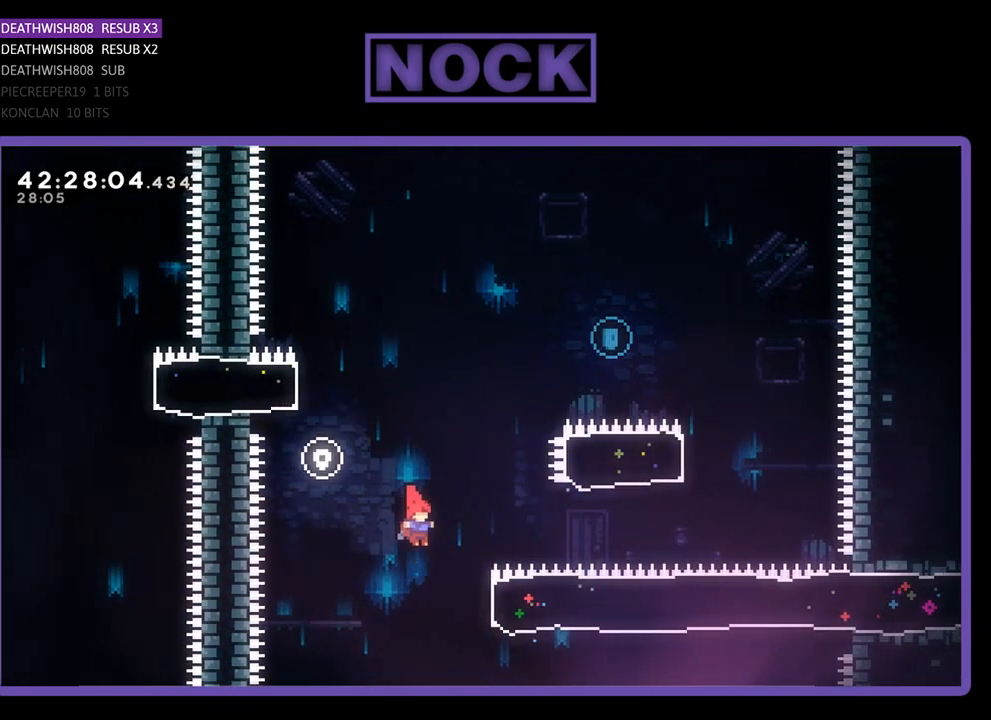
{"buttons": ["CIRCLE", "R2", "DPAD_UP", "DPAD_RIGHT"], "left_stick": "center", "events": [[133, "DPAD_RIGHT", "down"], [200, "DPAD_UP", "down"], [267, "CIRCLE", "down"]]}
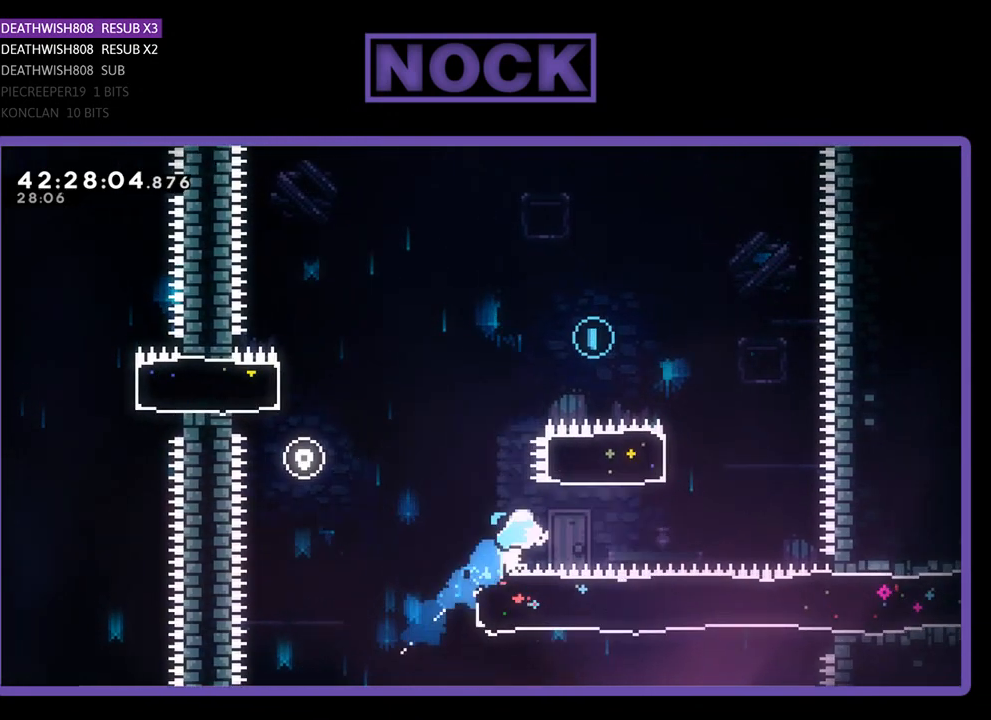
{"buttons": ["CIRCLE", "R2", "DPAD_UP", "DPAD_LEFT"], "left_stick": "center", "events": [[33, "CIRCLE", "up"], [67, "DPAD_RIGHT", "up"], [200, "CIRCLE", "down"], [500, "DPAD_LEFT", "down"]]}
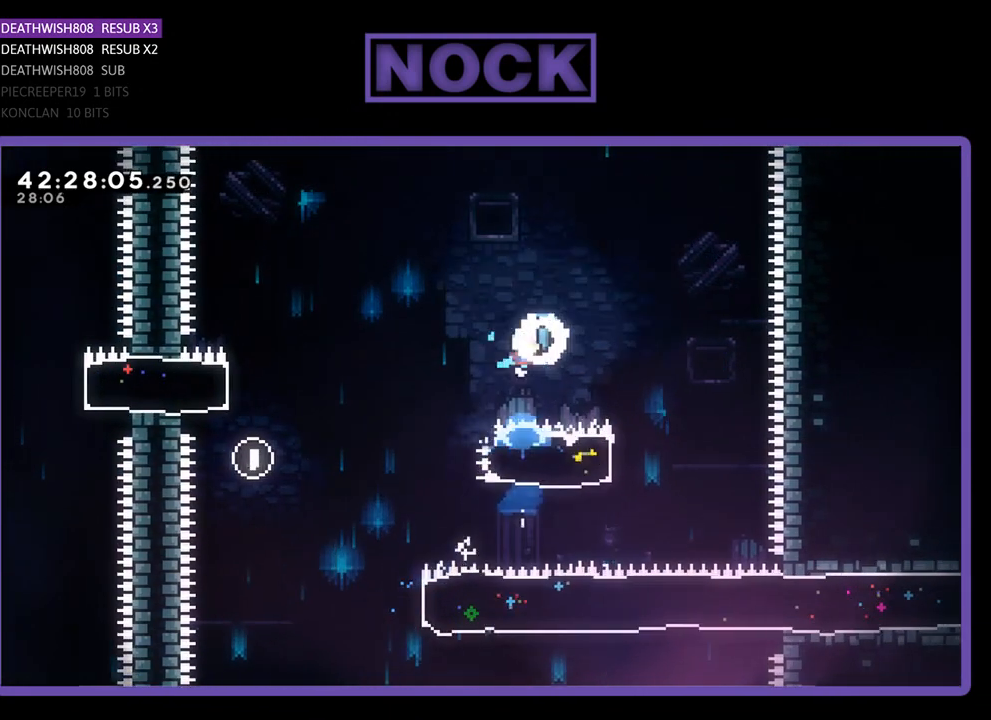
{"buttons": ["R2", "DPAD_UP", "DPAD_LEFT"], "left_stick": "center", "events": [[100, "CIRCLE", "up"]]}
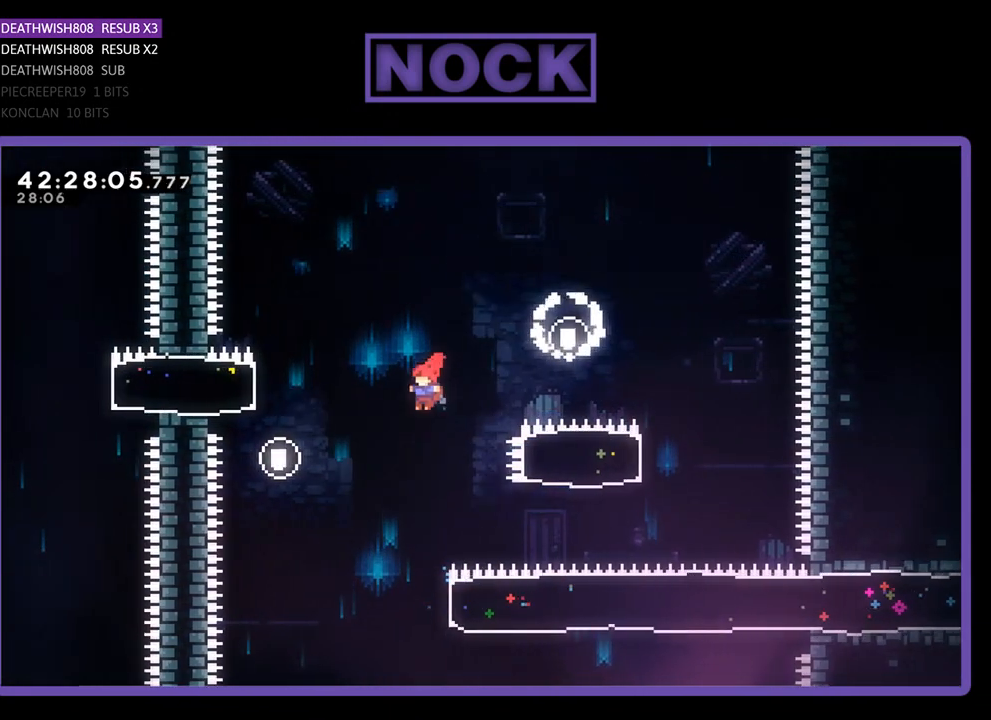
{"buttons": ["CIRCLE", "R2", "DPAD_RIGHT"], "left_stick": "center", "events": [[33, "DPAD_UP", "up"], [100, "DPAD_LEFT", "up"], [400, "DPAD_RIGHT", "down"], [433, "CIRCLE", "down"]]}
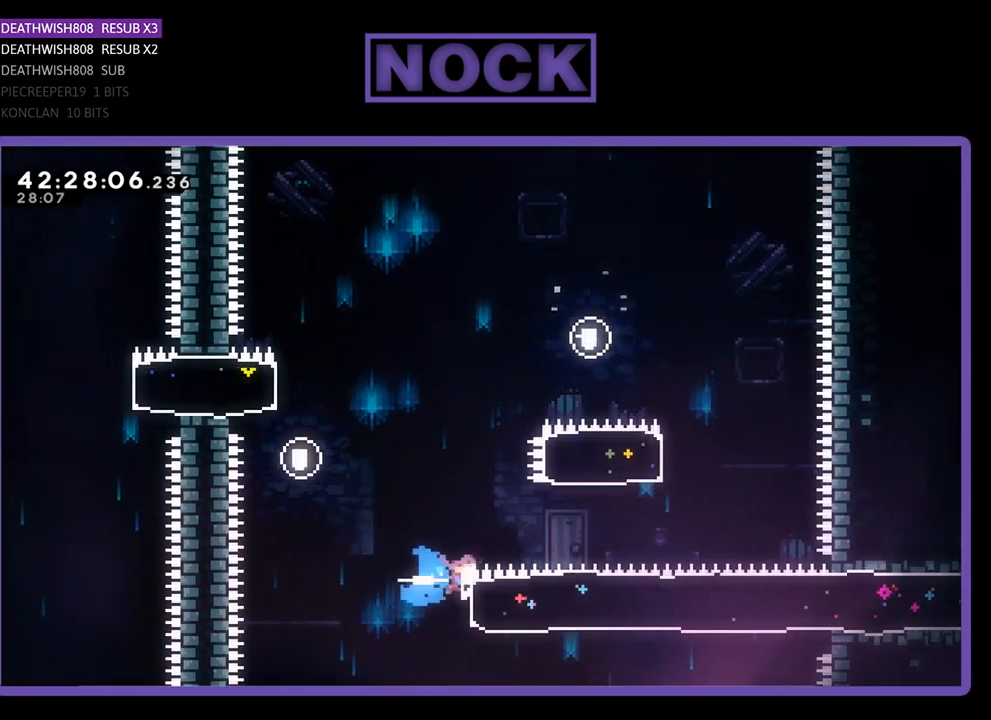
{"buttons": ["R2", "DPAD_RIGHT"], "left_stick": "center", "events": [[133, "CIRCLE", "up"]]}
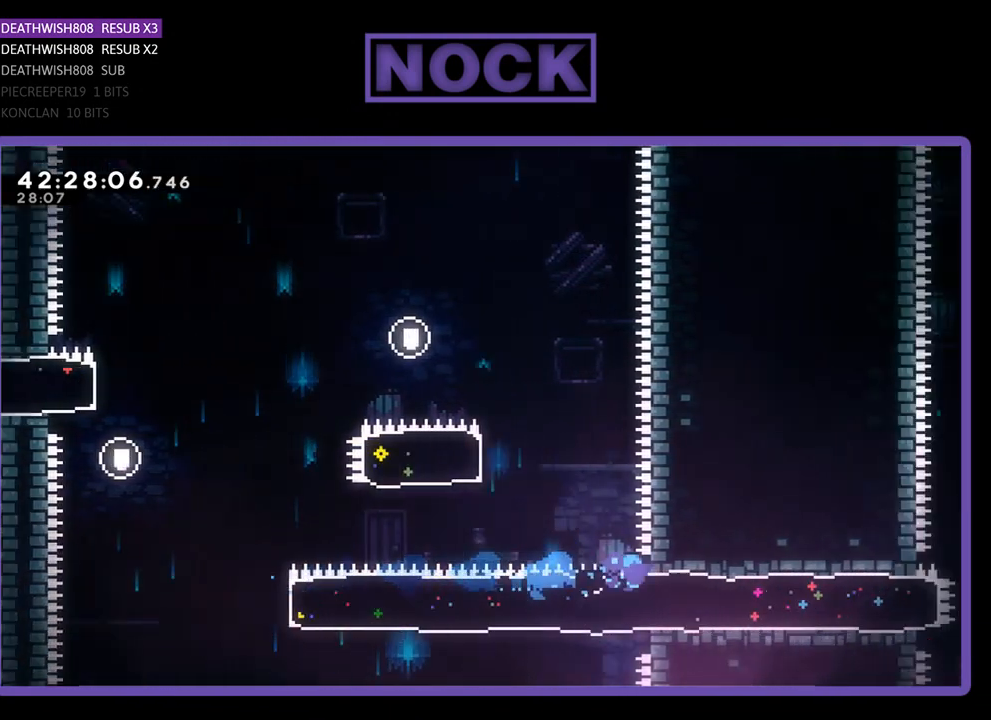
{"buttons": ["R2", "DPAD_RIGHT"], "left_stick": "center", "events": []}
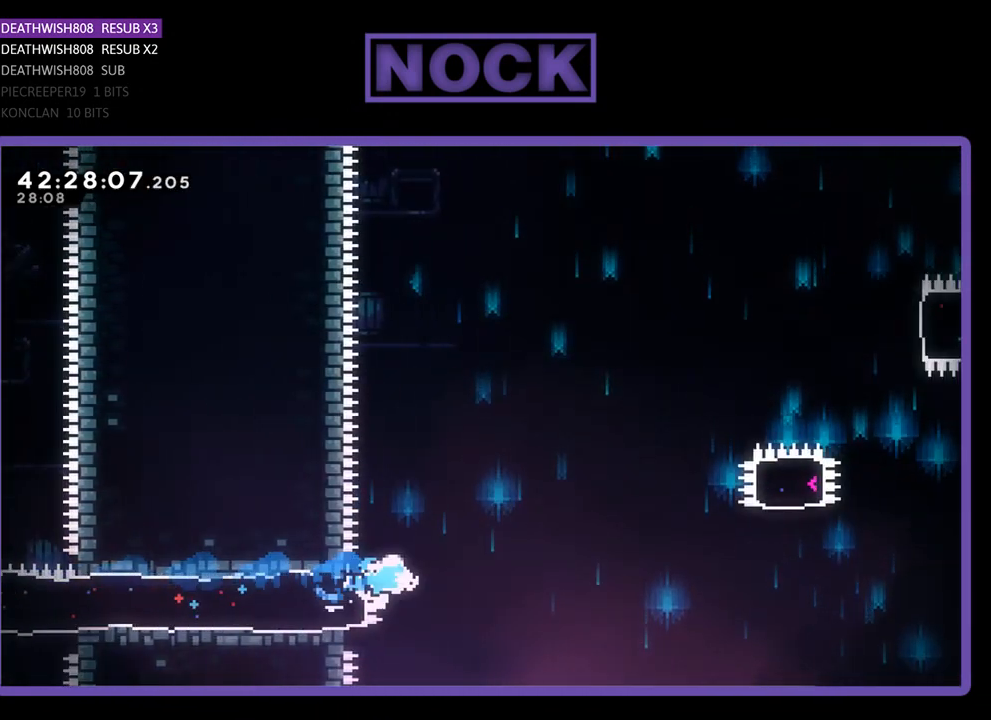
{"buttons": ["R2", "DPAD_RIGHT"], "left_stick": "center", "events": [[67, "CROSS", "down"], [267, "CROSS", "up"]]}
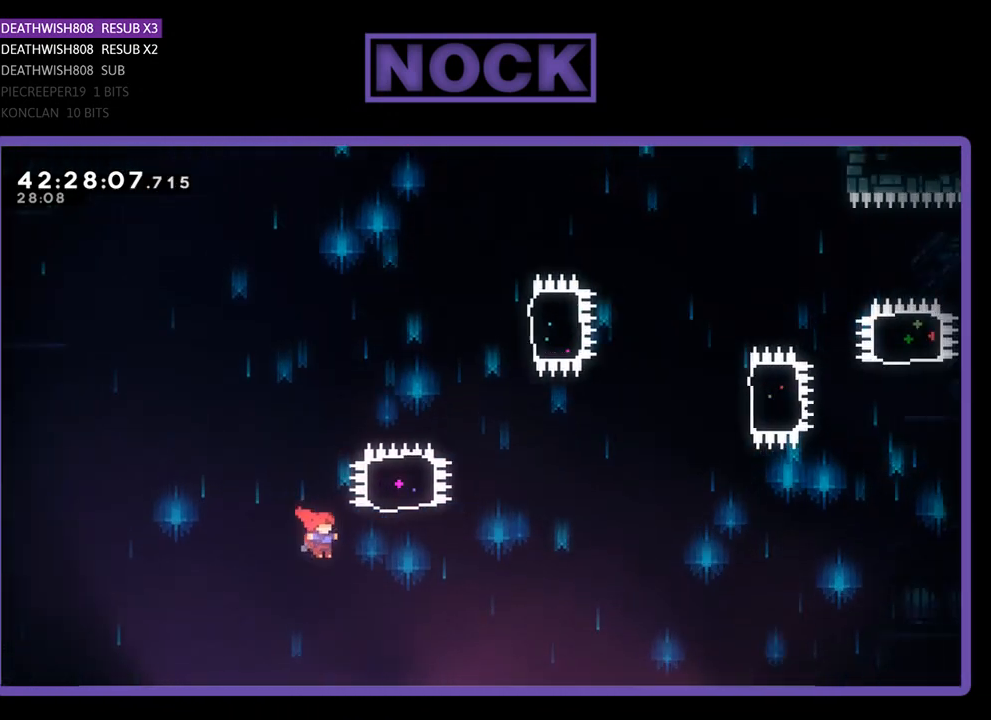
{"buttons": ["R2", "DPAD_UP"], "left_stick": "center", "events": [[133, "DPAD_UP", "down"], [200, "CIRCLE", "down"], [200, "DPAD_RIGHT", "up"], [500, "CIRCLE", "up"]]}
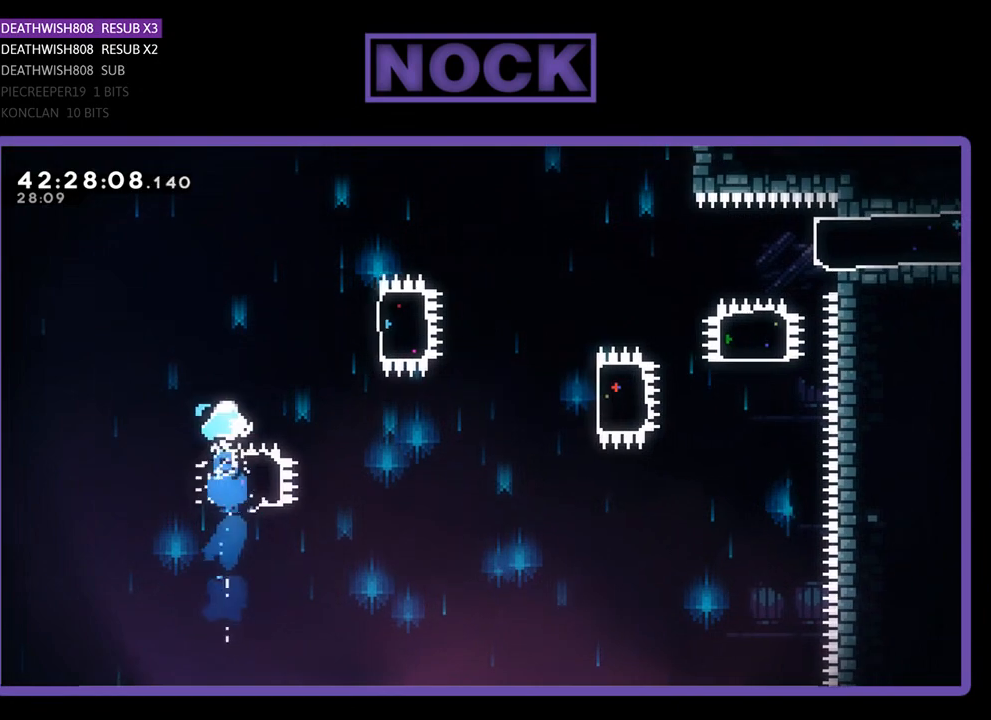
{"buttons": ["CIRCLE", "R2", "DPAD_RIGHT"], "left_stick": "center", "events": [[200, "DPAD_RIGHT", "down"], [400, "DPAD_UP", "up"], [433, "CIRCLE", "down"]]}
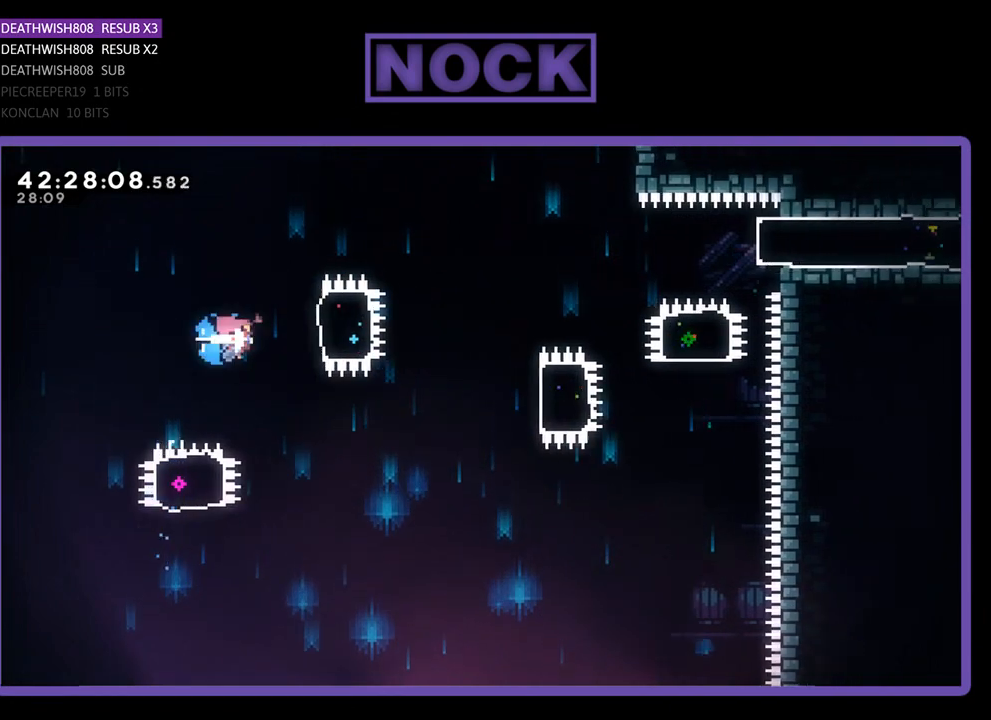
{"buttons": ["R2", "DPAD_RIGHT"], "left_stick": "center", "events": [[133, "CIRCLE", "up"], [300, "DPAD_RIGHT", "up"], [500, "DPAD_RIGHT", "down"]]}
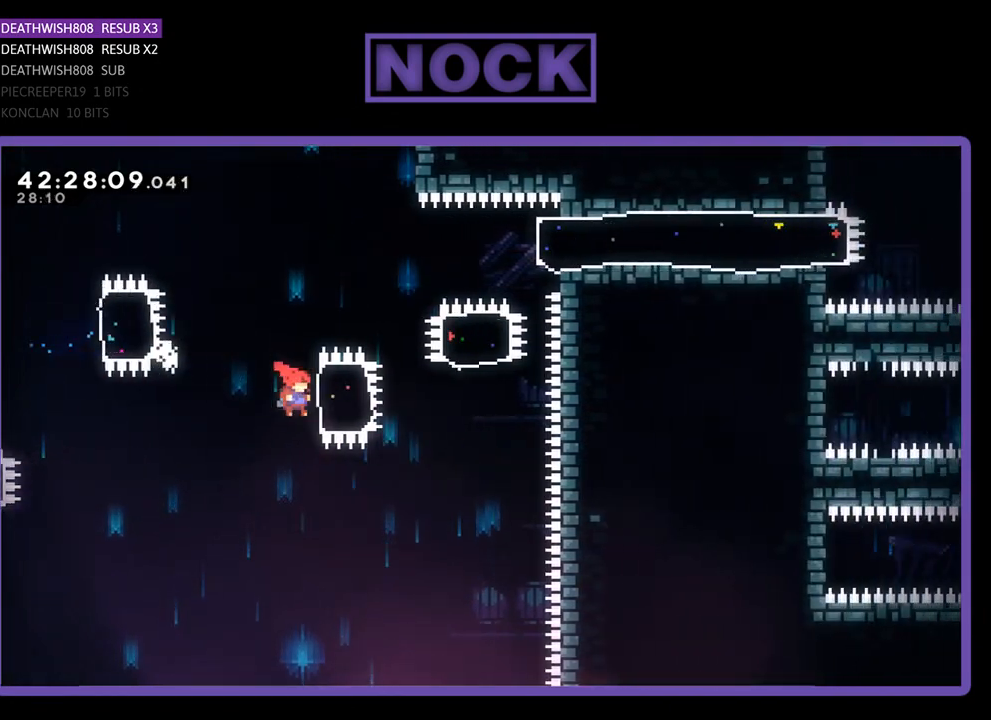
{"buttons": ["CIRCLE", "R2", "DPAD_UP"], "left_stick": "center", "events": [[33, "CIRCLE", "down"], [233, "CIRCLE", "up"], [233, "DPAD_UP", "down"], [300, "DPAD_RIGHT", "up"], [433, "CIRCLE", "down"]]}
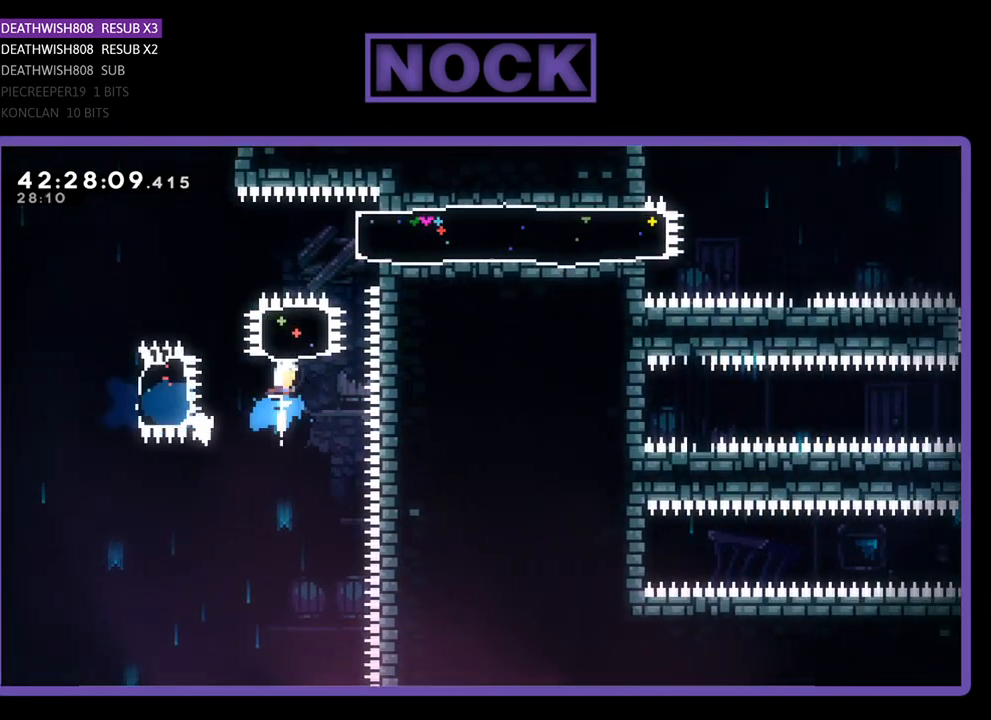
{"buttons": ["CIRCLE", "R2", "DPAD_RIGHT"], "left_stick": "center", "events": [[133, "CIRCLE", "up"], [200, "DPAD_UP", "up"], [233, "DPAD_RIGHT", "down"], [400, "CIRCLE", "down"]]}
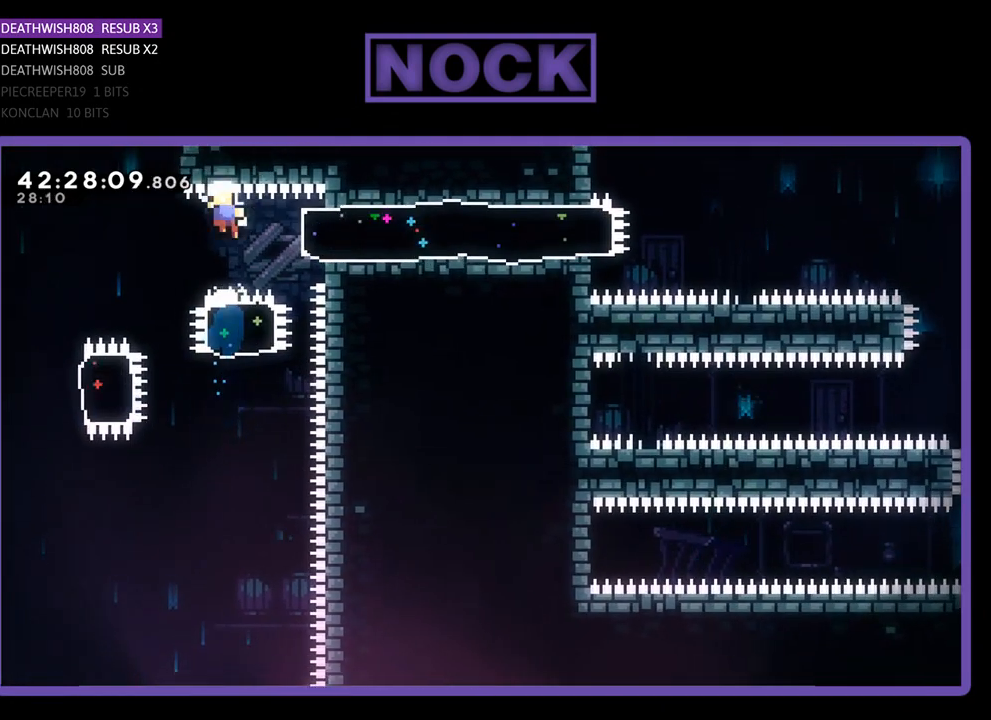
{"buttons": [], "left_stick": "center", "events": [[67, "CIRCLE", "up"], [200, "DPAD_RIGHT", "up"], [400, "R2", "up"]]}
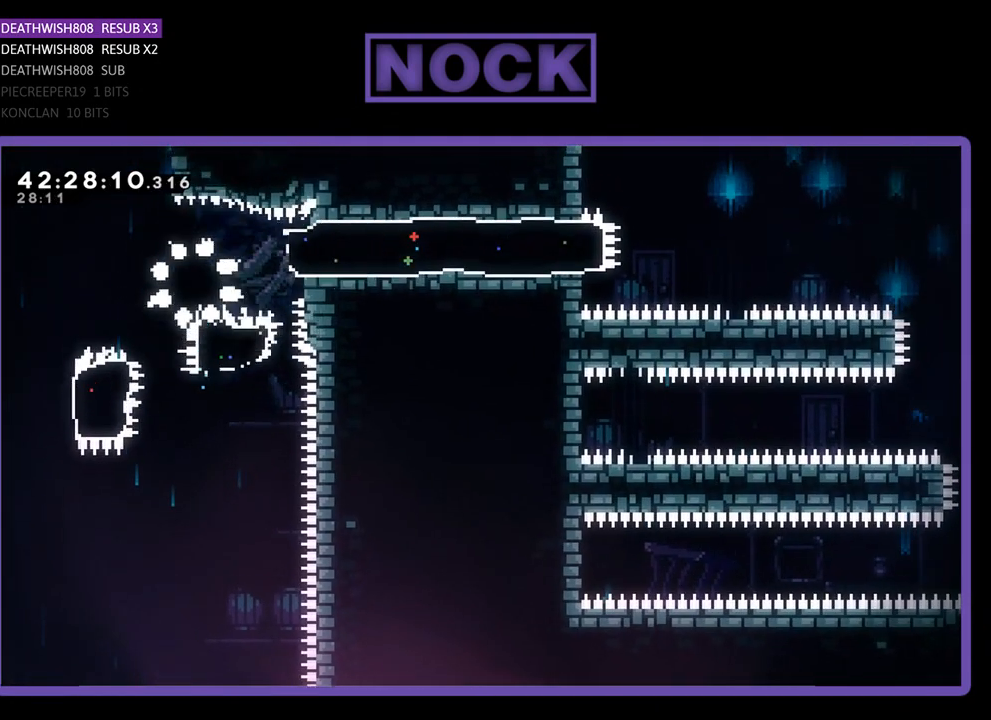
{"buttons": [], "left_stick": "center", "events": []}
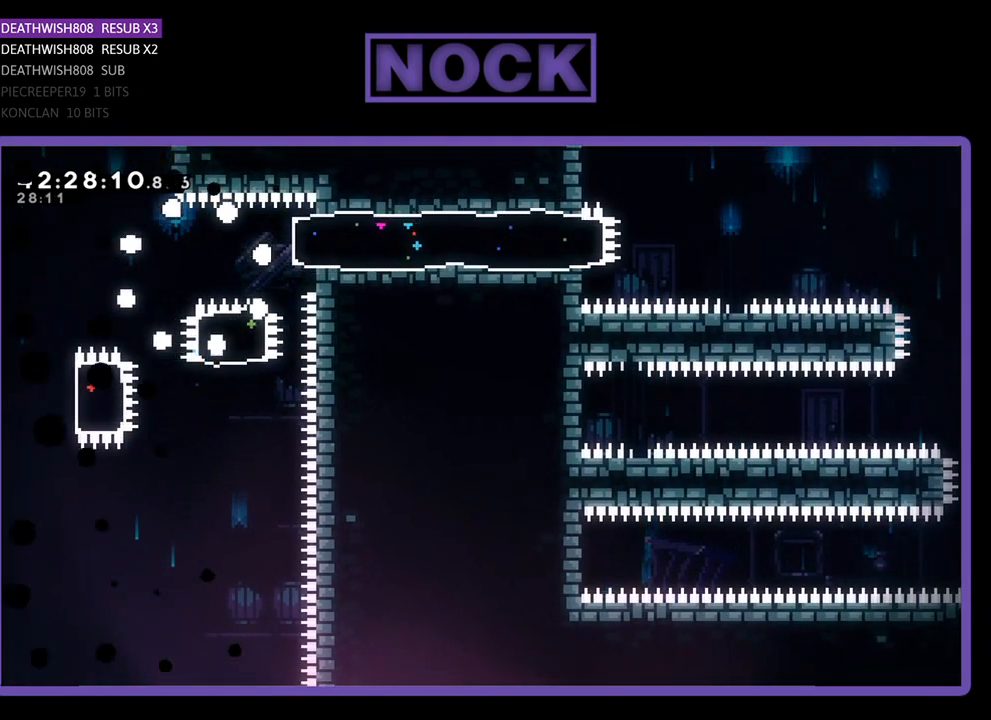
{"buttons": ["R2", "DPAD_RIGHT"], "left_stick": "center", "events": [[33, "R2", "down"], [233, "DPAD_RIGHT", "down"]]}
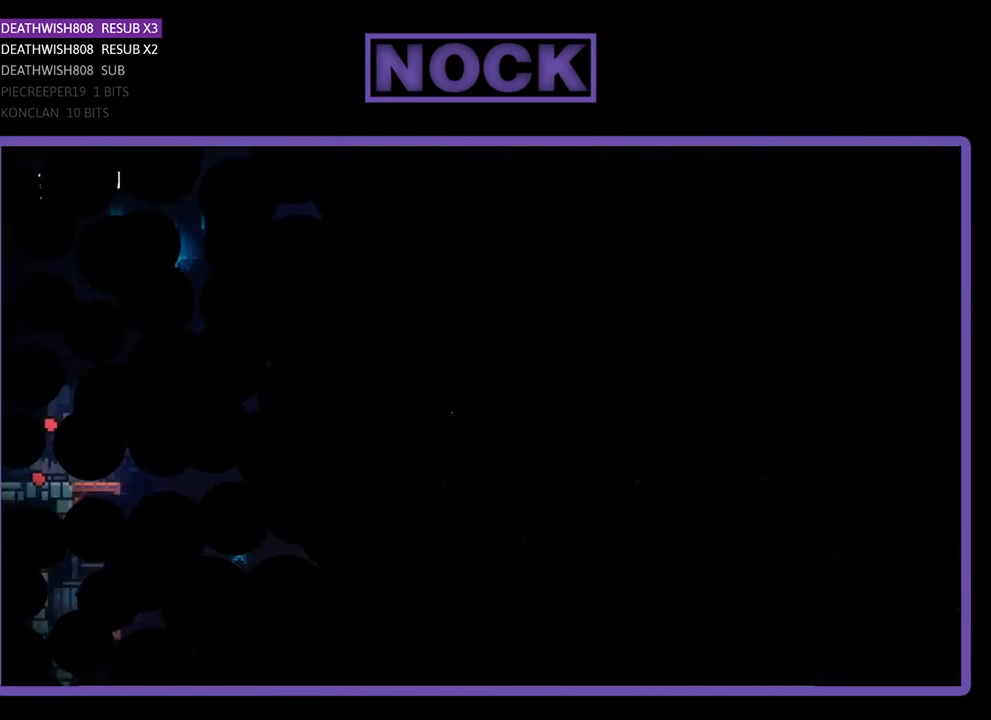
{"buttons": ["R2", "DPAD_RIGHT"], "left_stick": "center", "events": []}
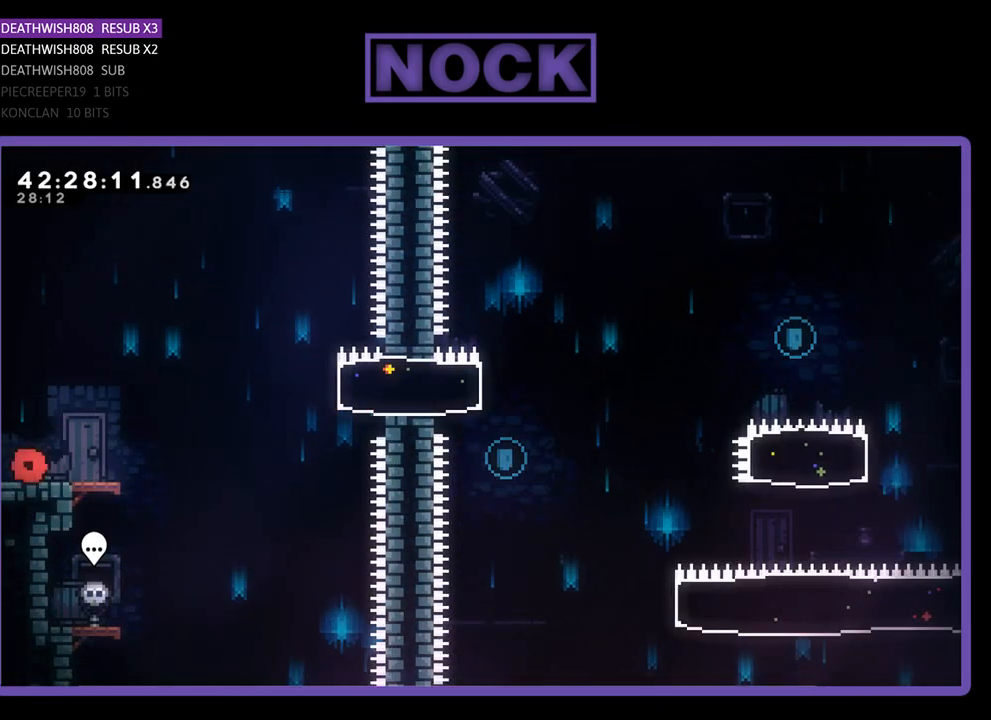
{"buttons": ["CROSS", "R2", "DPAD_RIGHT"], "left_stick": "center", "events": [[467, "CROSS", "down"]]}
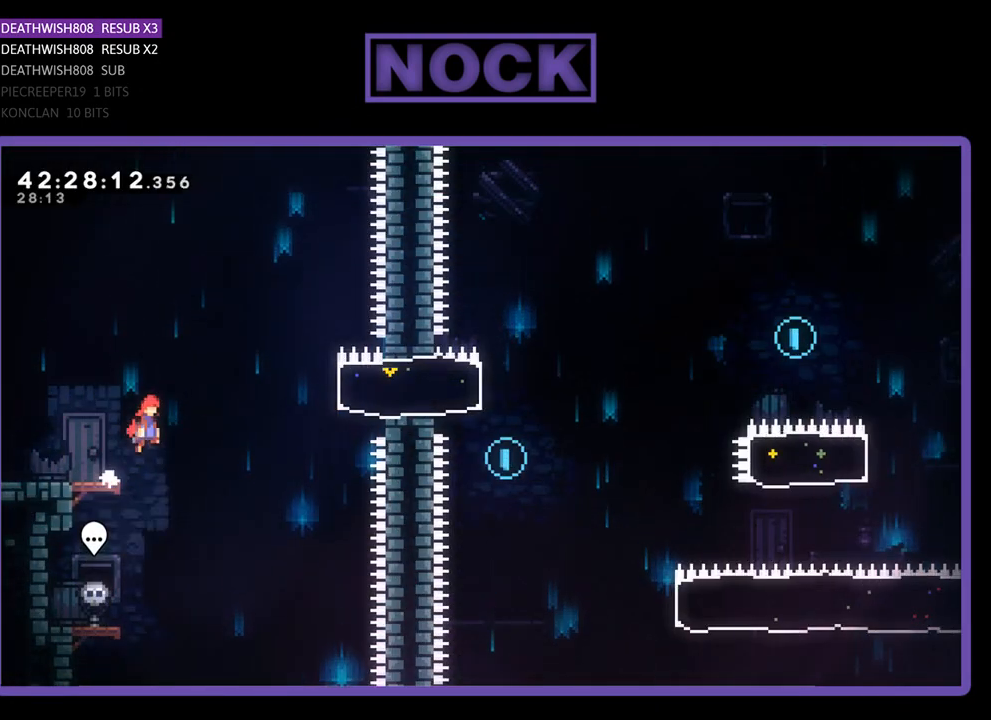
{"buttons": ["R2"], "left_stick": "center", "events": [[200, "CROSS", "up"], [233, "CIRCLE", "down"], [433, "CIRCLE", "up"], [467, "DPAD_RIGHT", "up"]]}
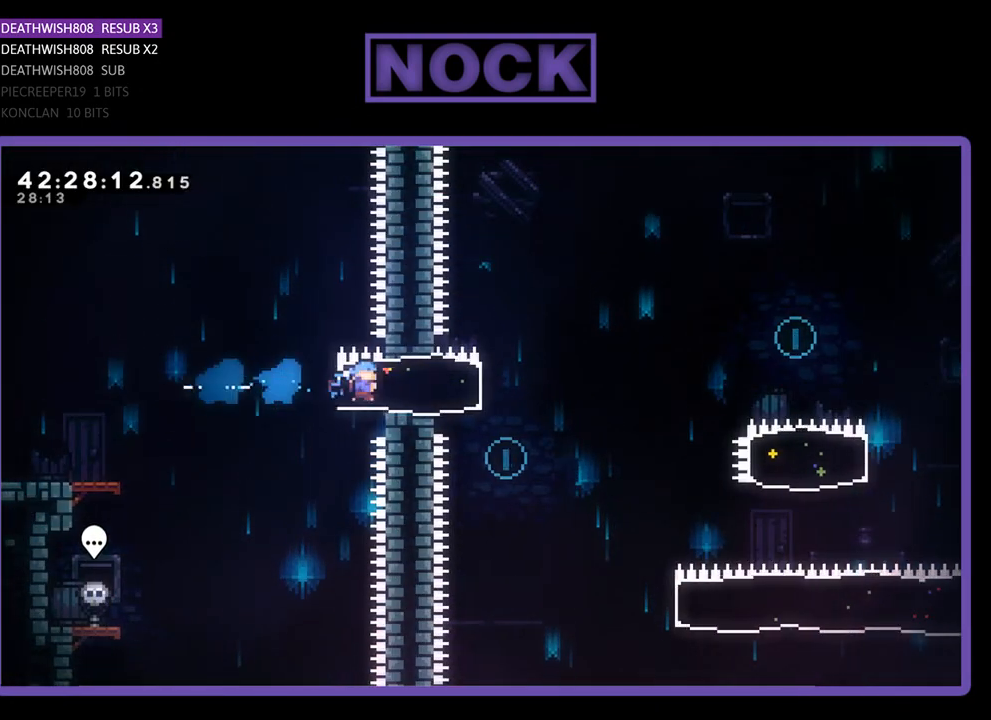
{"buttons": ["DPAD_RIGHT"], "left_stick": "center", "events": [[133, "DPAD_LEFT", "down"], [300, "DPAD_LEFT", "up"], [400, "R2", "up"], [500, "DPAD_RIGHT", "down"]]}
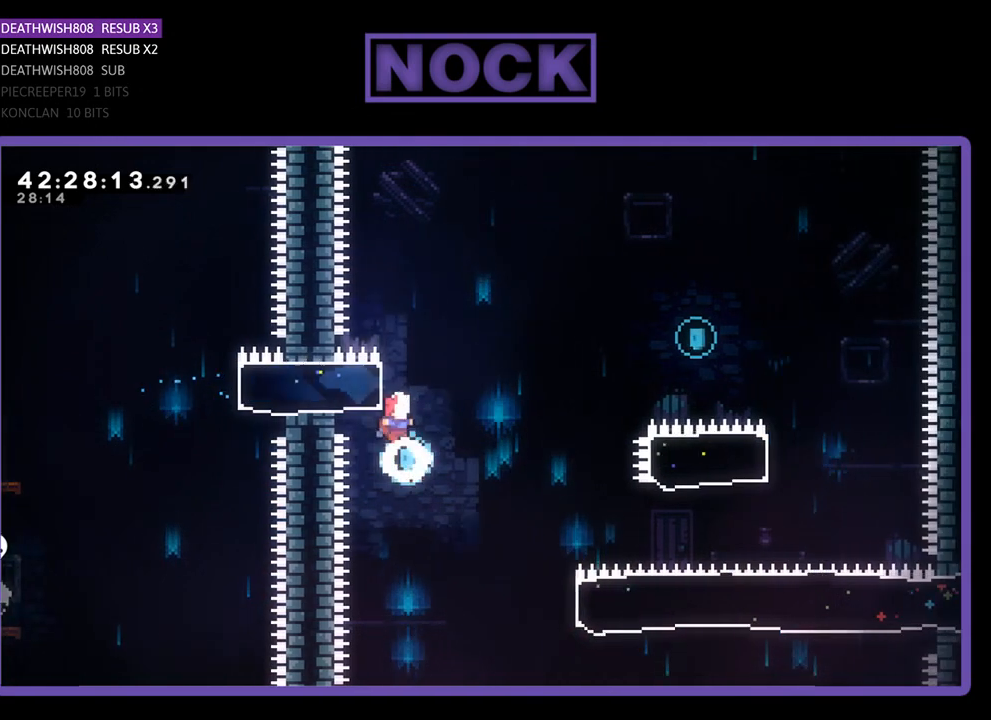
{"buttons": ["R2", "DPAD_RIGHT"], "left_stick": "center", "events": [[100, "R2", "down"]]}
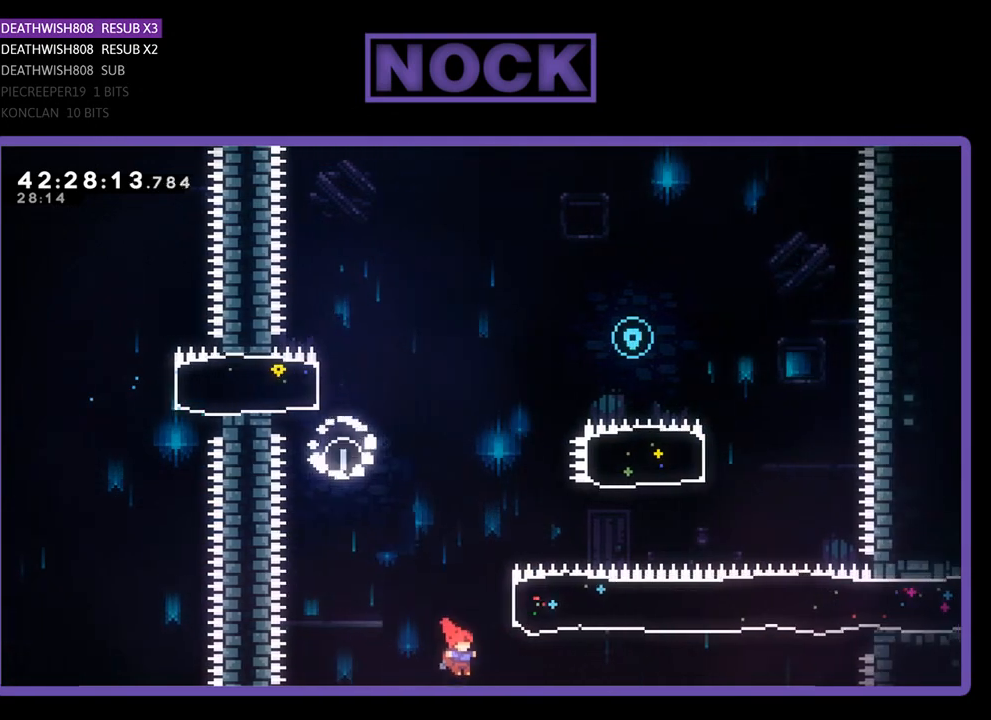
{"buttons": ["CIRCLE", "R2", "DPAD_UP"], "left_stick": "center", "events": [[67, "CIRCLE", "down"], [67, "DPAD_UP", "down"], [300, "DPAD_RIGHT", "up"], [367, "CIRCLE", "up"], [500, "CIRCLE", "down"]]}
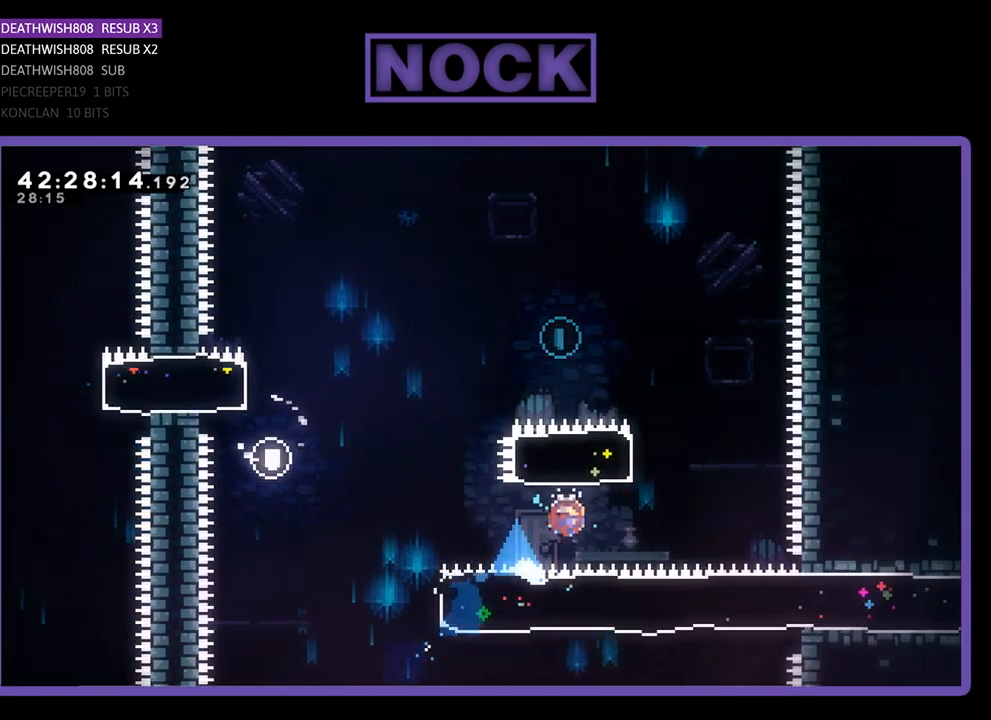
{"buttons": ["R2", "DPAD_UP", "DPAD_LEFT"], "left_stick": "center", "events": [[267, "CIRCLE", "up"], [333, "DPAD_LEFT", "down"]]}
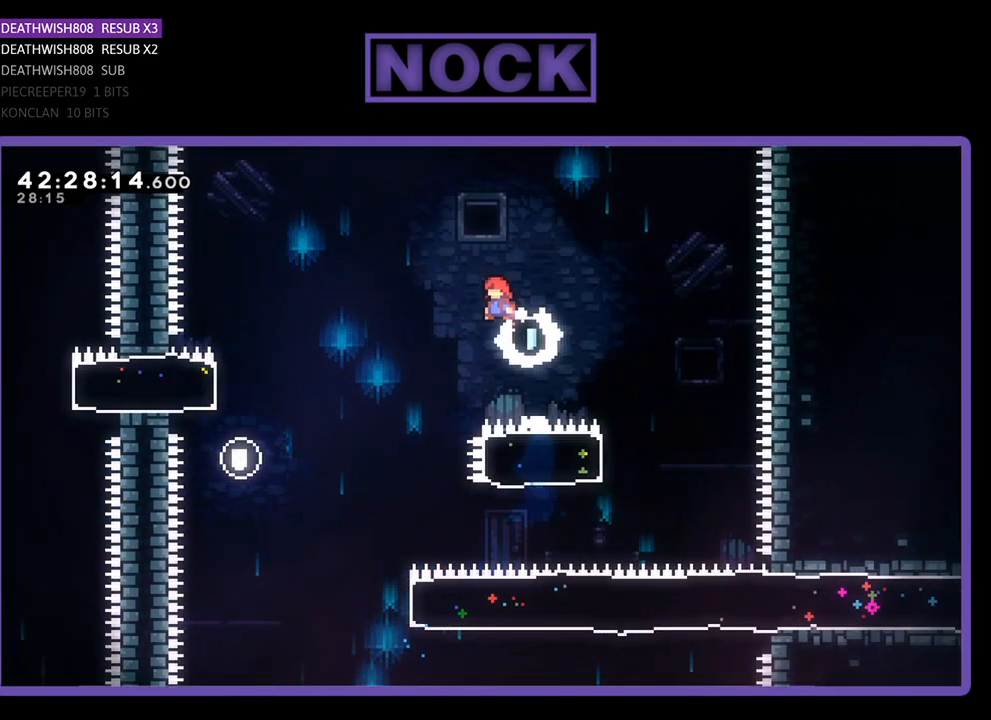
{"buttons": ["R2"], "left_stick": "center", "events": [[433, "DPAD_UP", "up"], [467, "DPAD_LEFT", "up"]]}
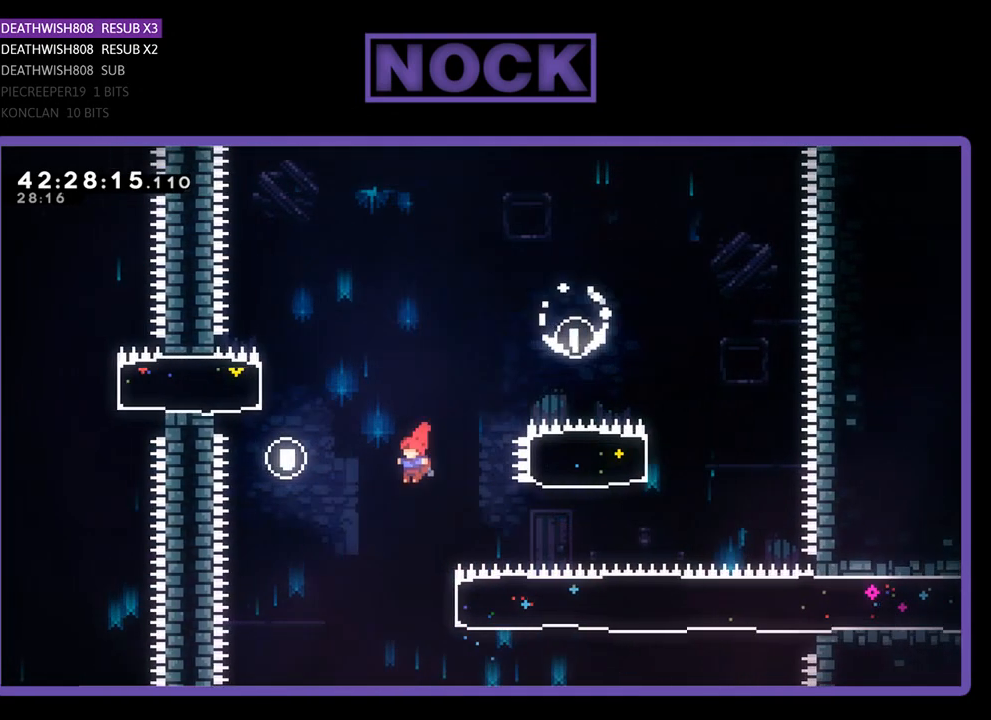
{"buttons": ["CIRCLE", "R2", "DPAD_RIGHT"], "left_stick": "center", "events": [[267, "DPAD_RIGHT", "down"], [333, "CIRCLE", "down"]]}
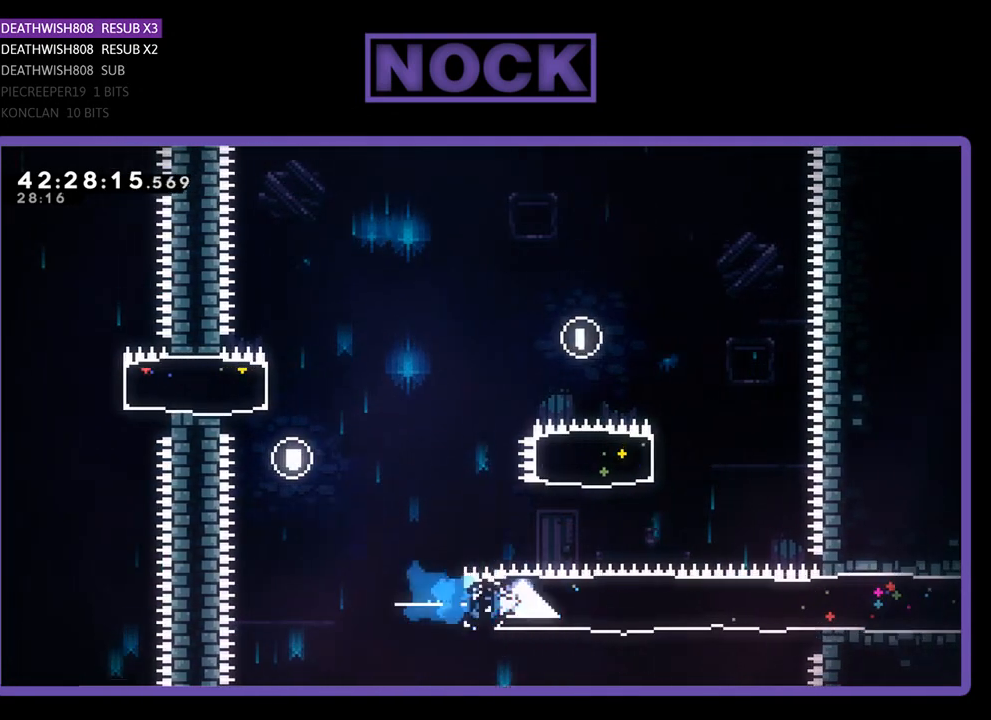
{"buttons": ["R2", "DPAD_RIGHT"], "left_stick": "center", "events": [[33, "CIRCLE", "up"]]}
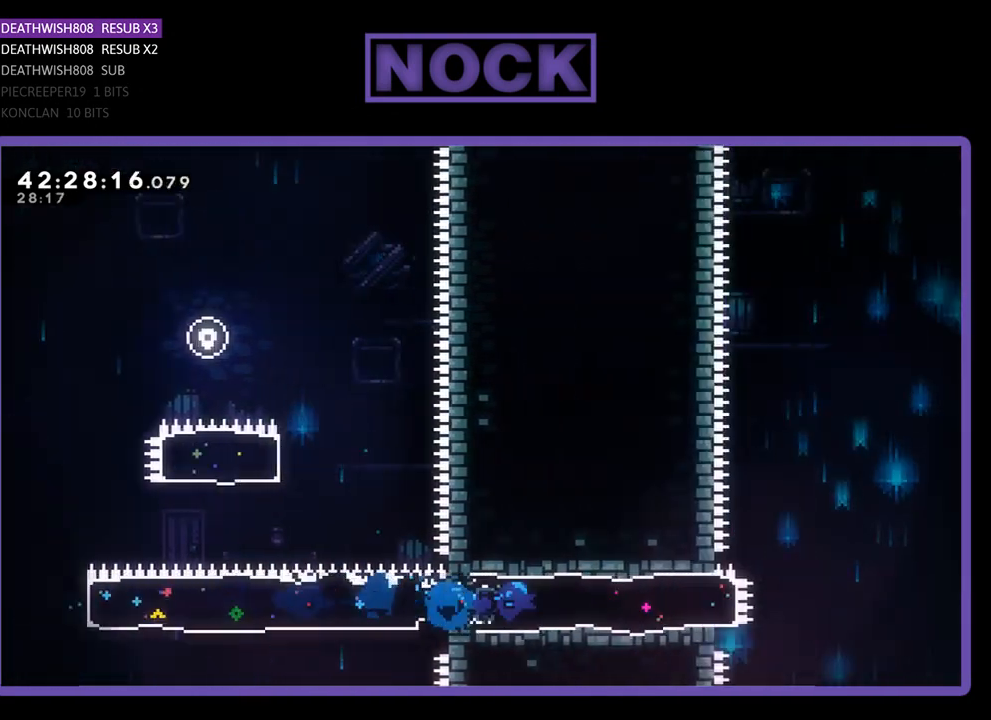
{"buttons": ["CROSS", "R2", "DPAD_RIGHT"], "left_stick": "center", "events": [[400, "CROSS", "down"]]}
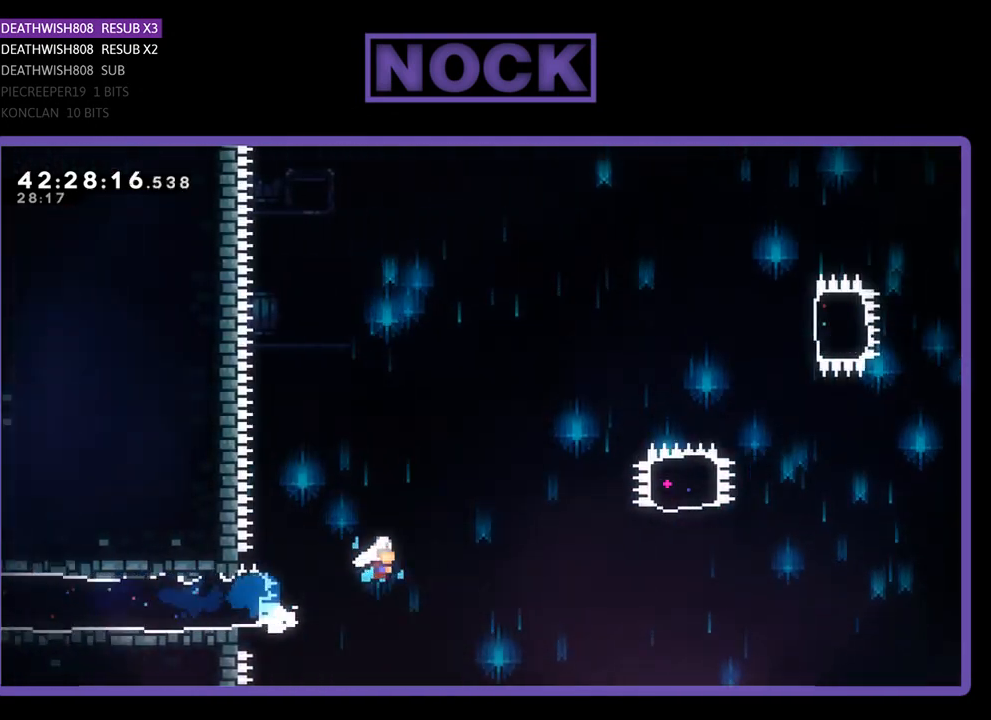
{"buttons": ["R2", "DPAD_UP", "DPAD_RIGHT"], "left_stick": "center", "events": [[467, "CROSS", "up"], [467, "DPAD_UP", "down"]]}
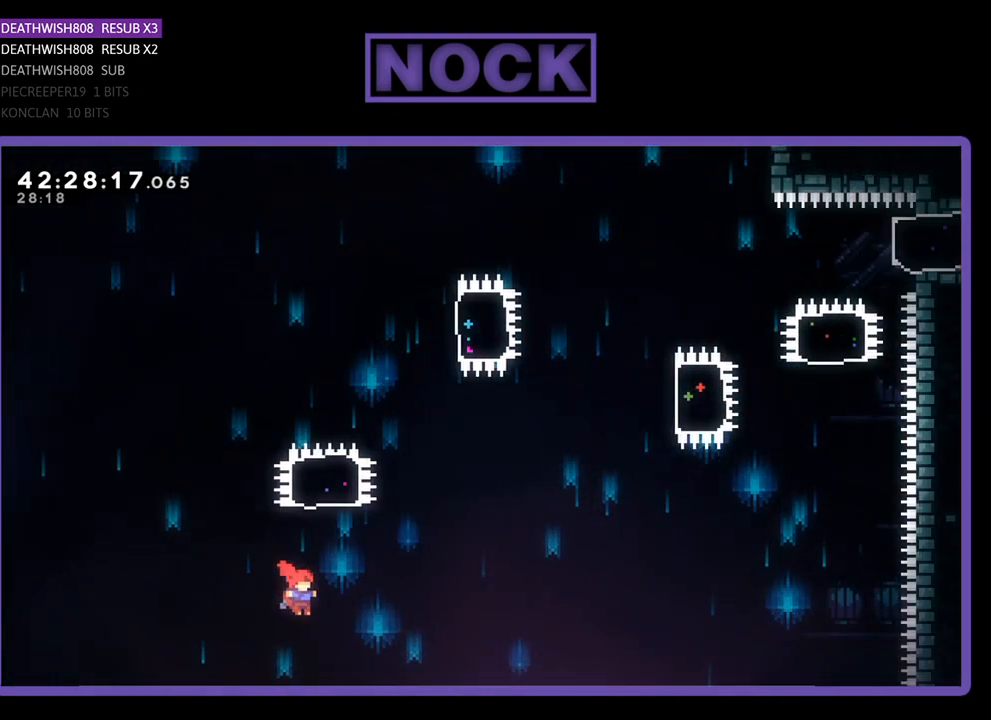
{"buttons": ["R2", "DPAD_UP"], "left_stick": "center", "events": [[67, "CIRCLE", "down"], [133, "DPAD_RIGHT", "up"], [433, "CIRCLE", "up"]]}